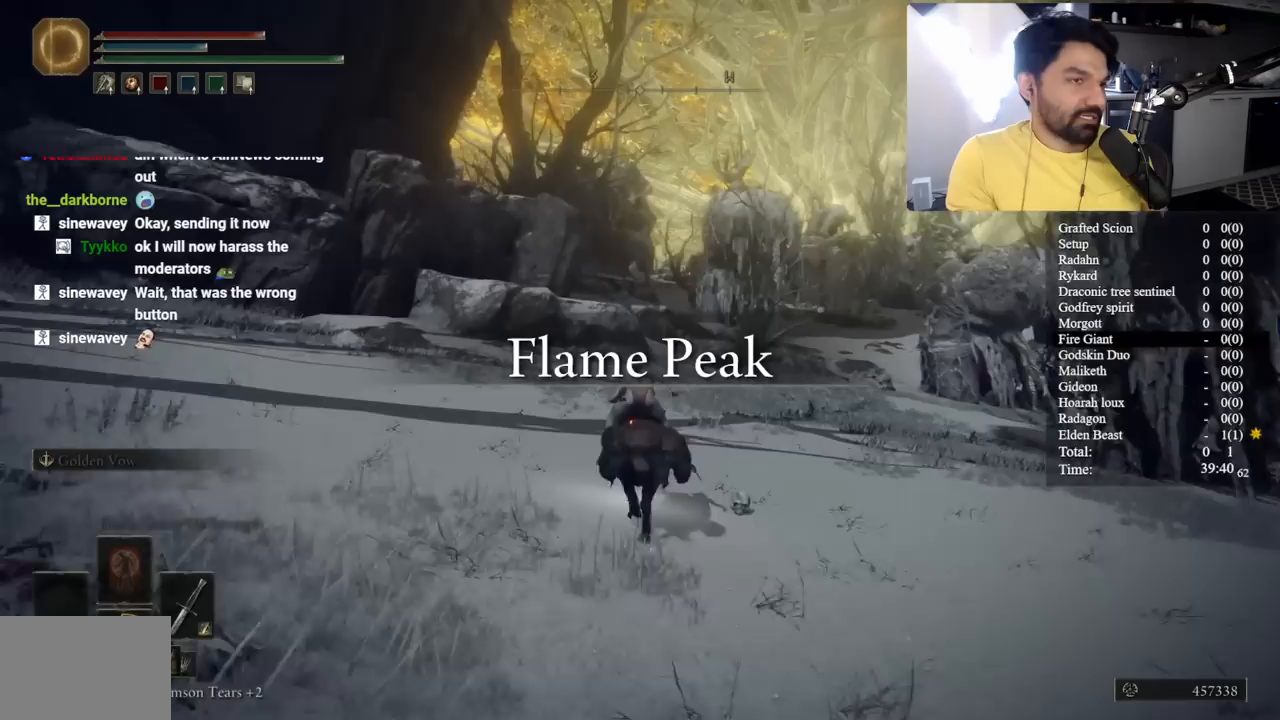
Gameplay with a controller (Xbox layout); each line is a JSON object with the inputs held at the frame after it. "button_events" lists button changes between this image and that frame as [ms after this image, input, new state], when the widget could be followed in between (sticks are given only as held states). Not read: L2 R2 START.
{"buttons": [], "left_stick": "up", "right_stick": "center", "button_events": [[500, "B", "up"]]}
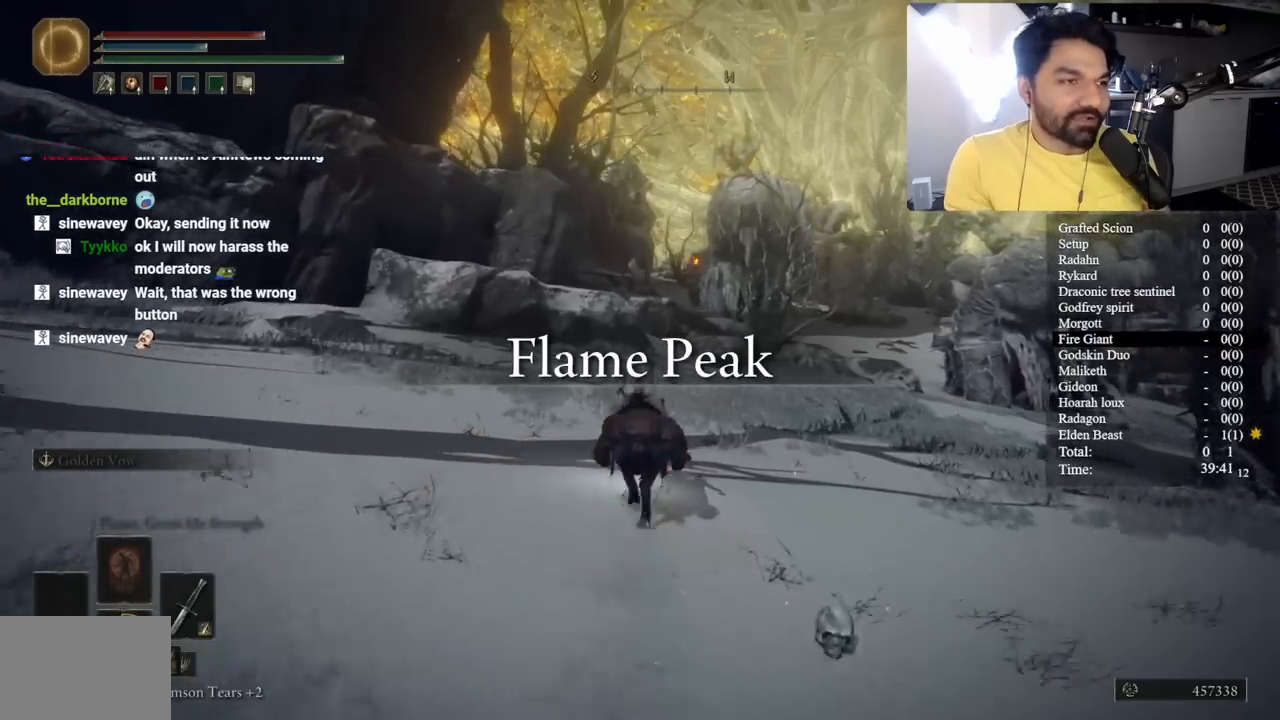
{"buttons": [], "left_stick": "up", "right_stick": "center", "button_events": []}
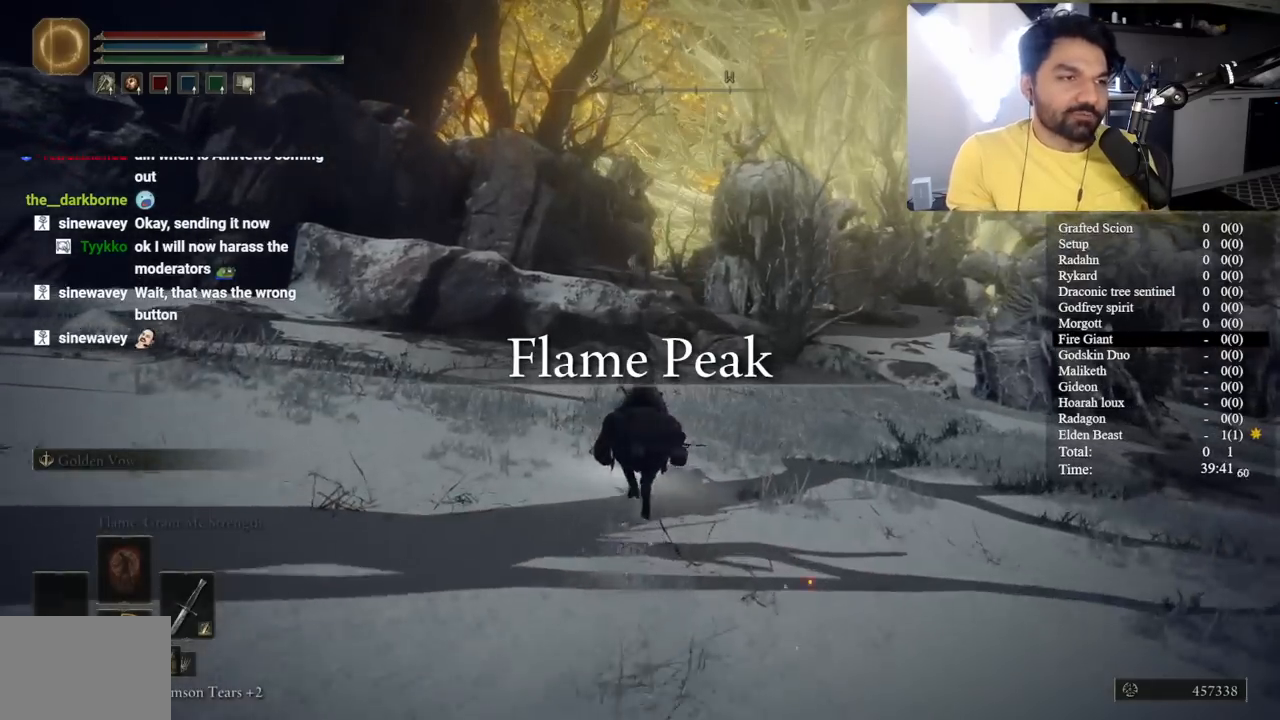
{"buttons": [], "left_stick": "up", "right_stick": "center", "button_events": []}
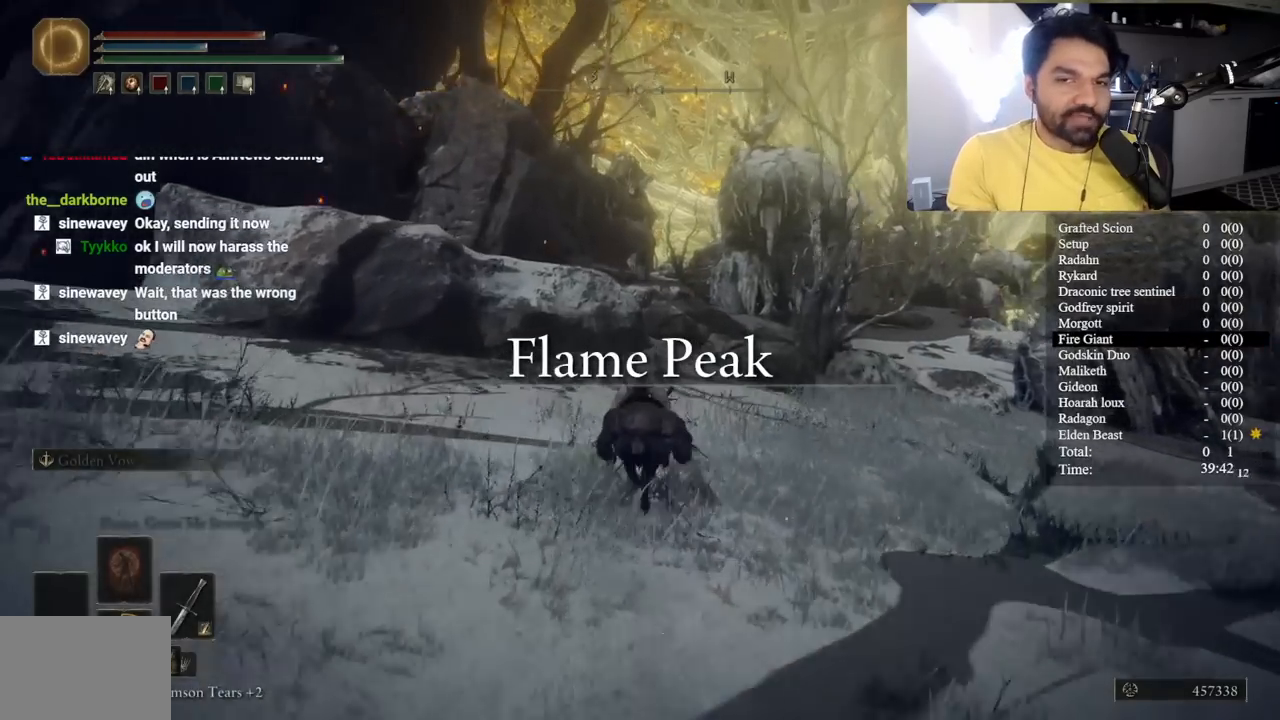
{"buttons": ["B"], "left_stick": "up", "right_stick": "center", "button_events": [[250, "B", "down"]]}
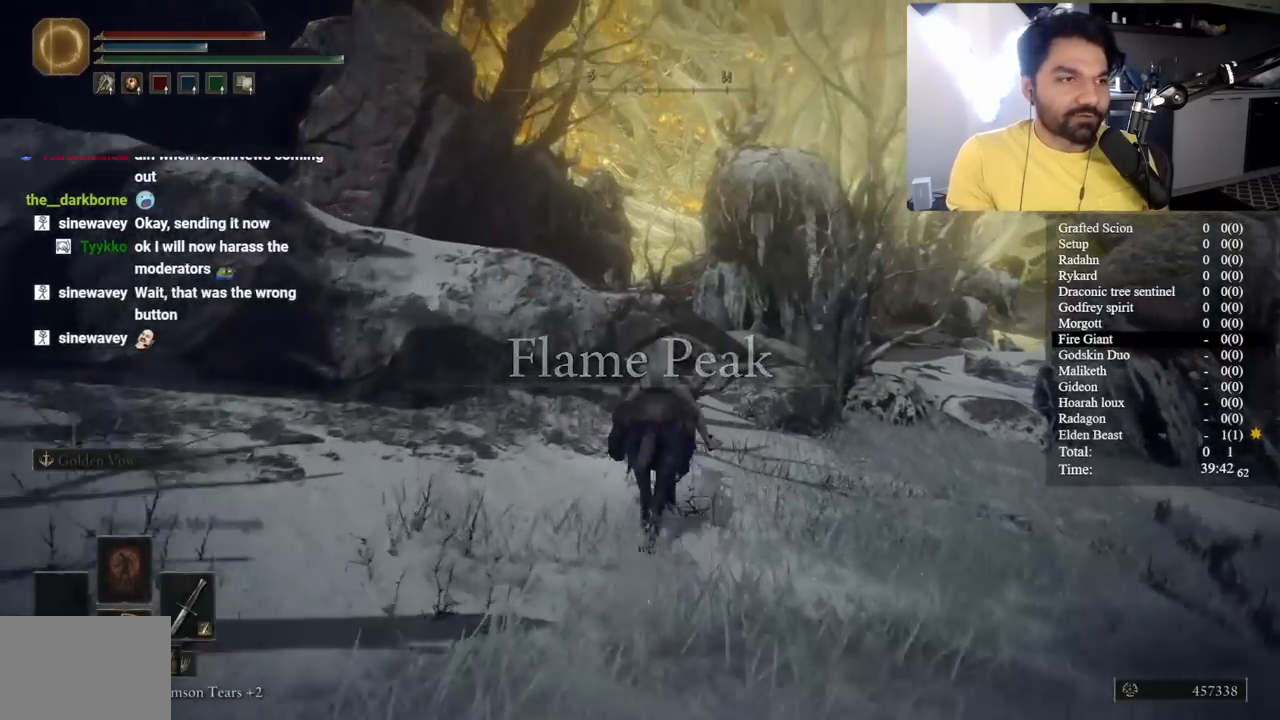
{"buttons": ["B"], "left_stick": "up", "right_stick": "left", "button_events": []}
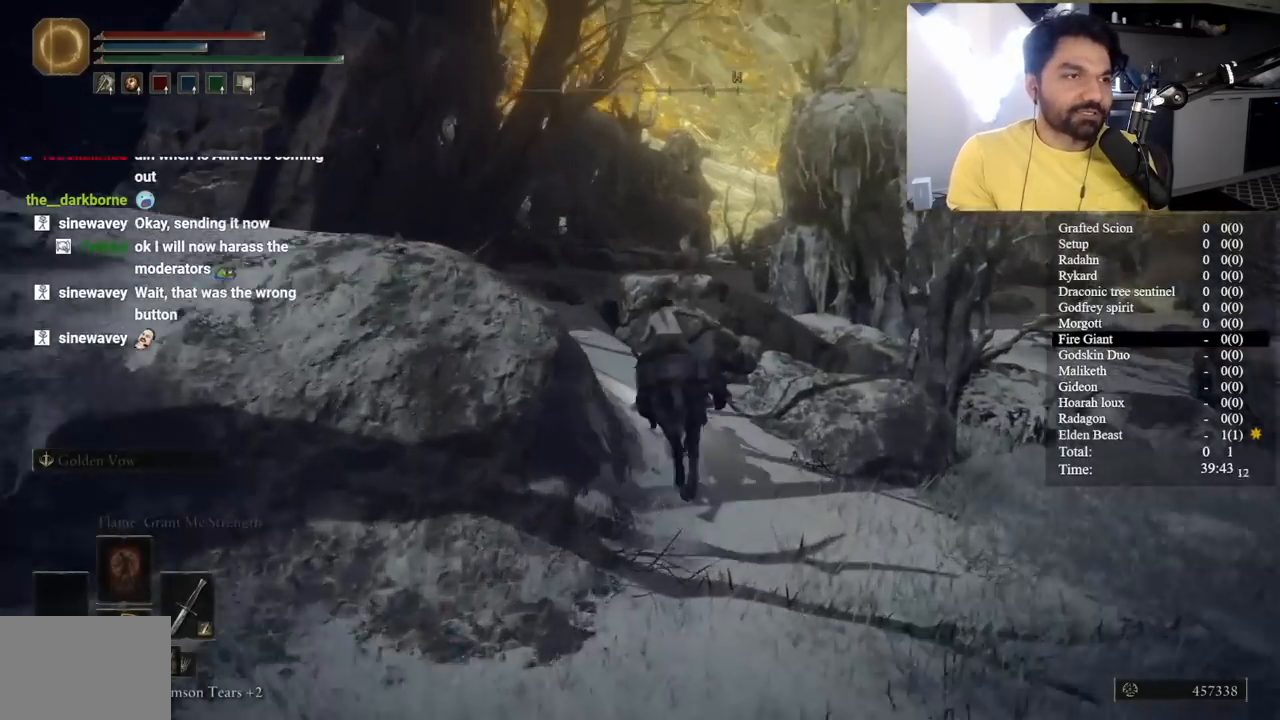
{"buttons": ["B"], "left_stick": "up", "right_stick": "center", "button_events": [[300, "A", "down"], [500, "A", "up"]]}
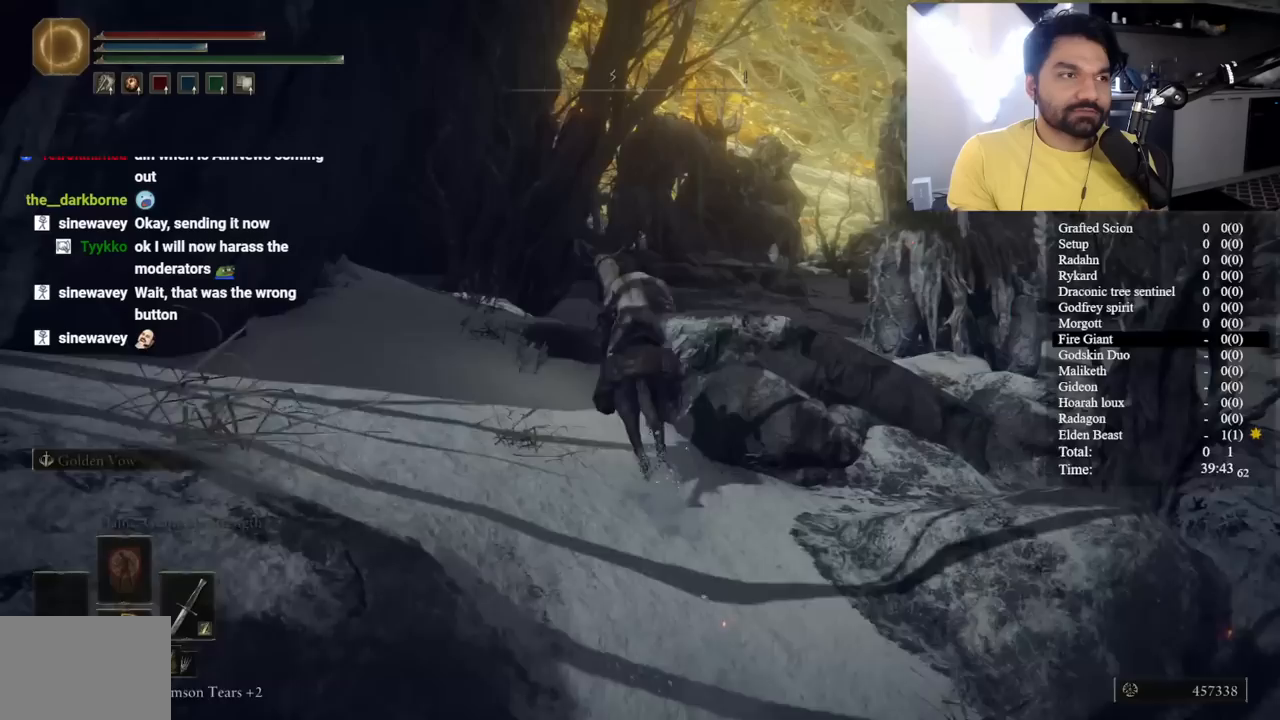
{"buttons": [], "left_stick": "up", "right_stick": "center", "button_events": [[283, "B", "up"]]}
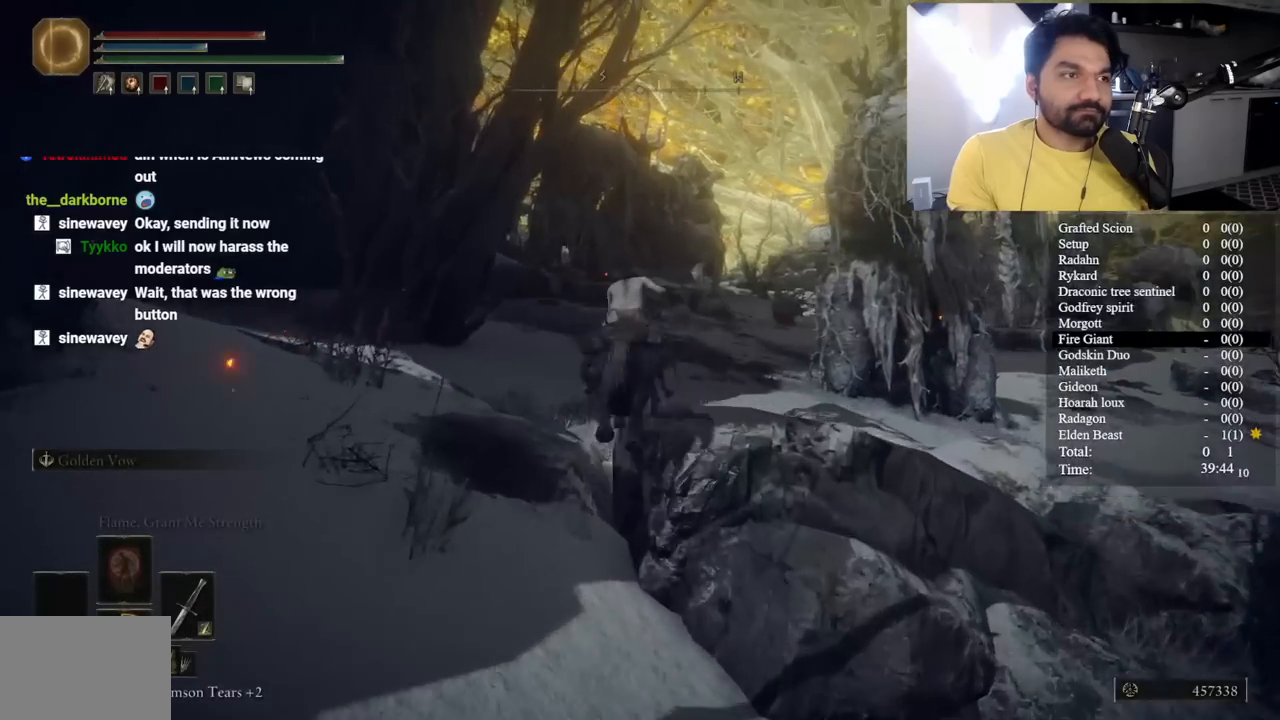
{"buttons": ["B"], "left_stick": "up", "right_stick": "center", "button_events": [[67, "B", "down"]]}
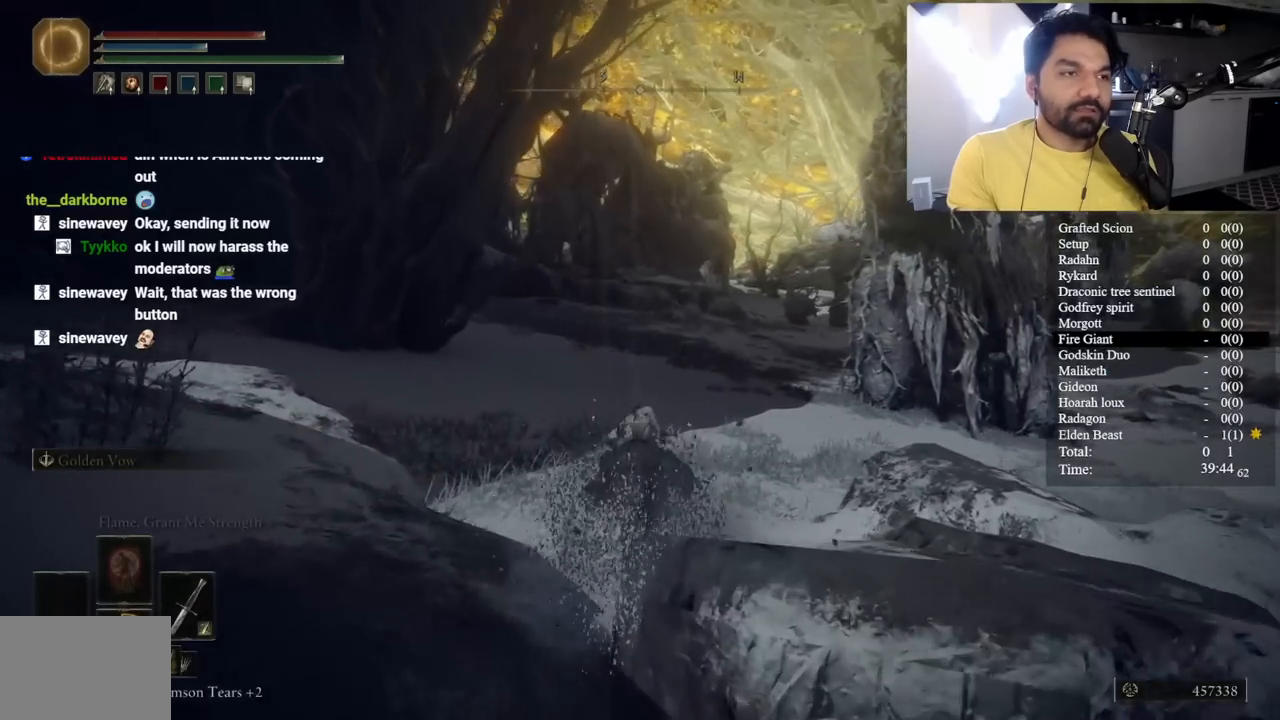
{"buttons": [], "left_stick": "up", "right_stick": "center", "button_events": [[267, "B", "up"]]}
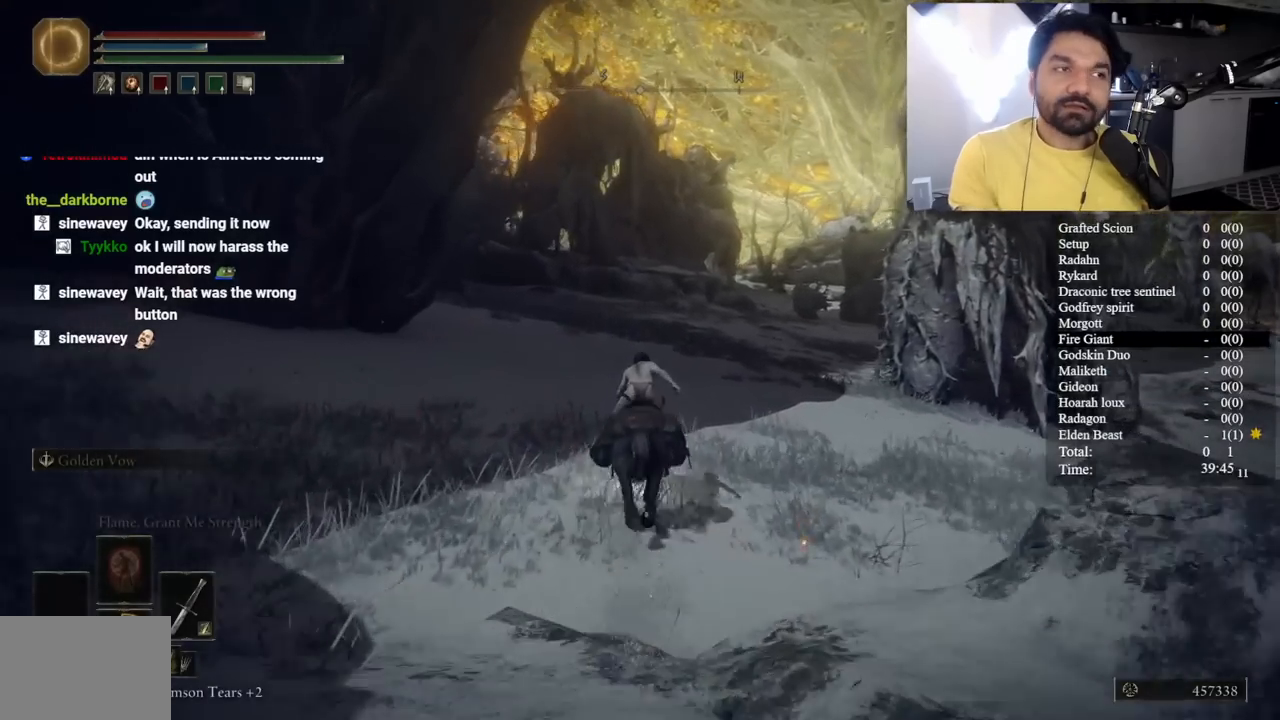
{"buttons": [], "left_stick": "up", "right_stick": "center", "button_events": []}
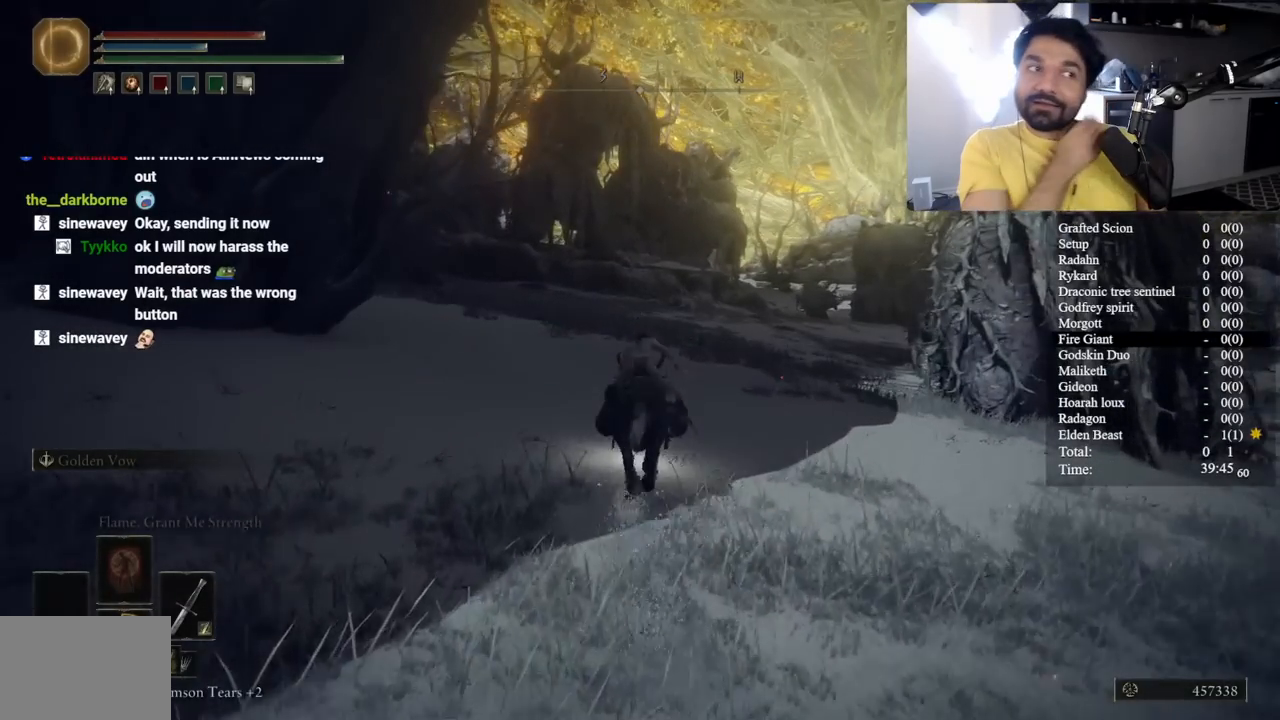
{"buttons": [], "left_stick": "up", "right_stick": "center", "button_events": []}
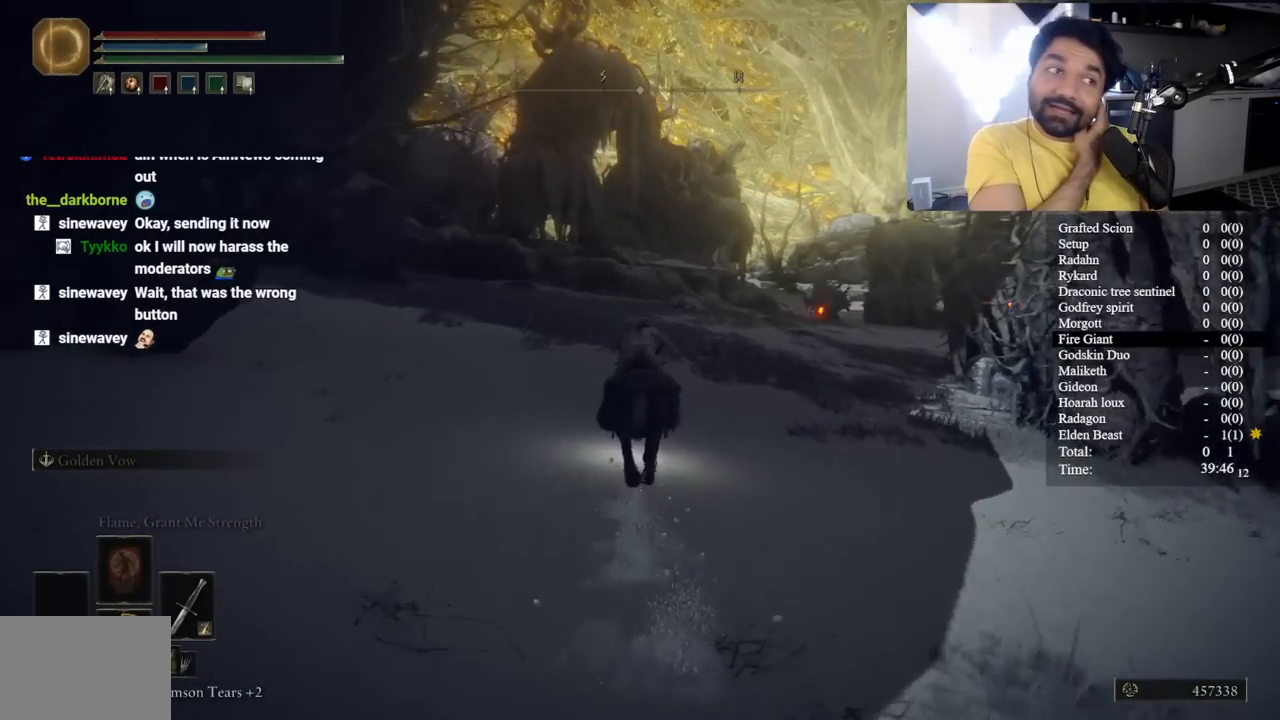
{"buttons": [], "left_stick": "up", "right_stick": "center", "button_events": []}
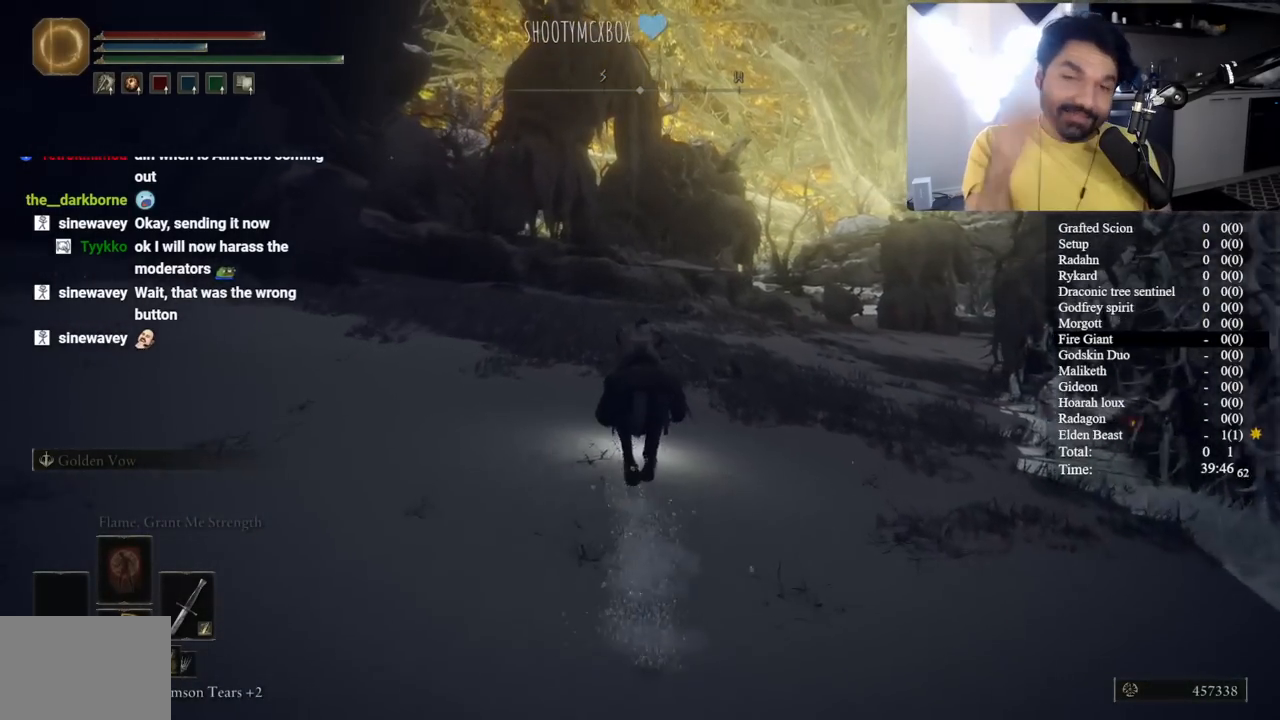
{"buttons": [], "left_stick": "up", "right_stick": "center", "button_events": []}
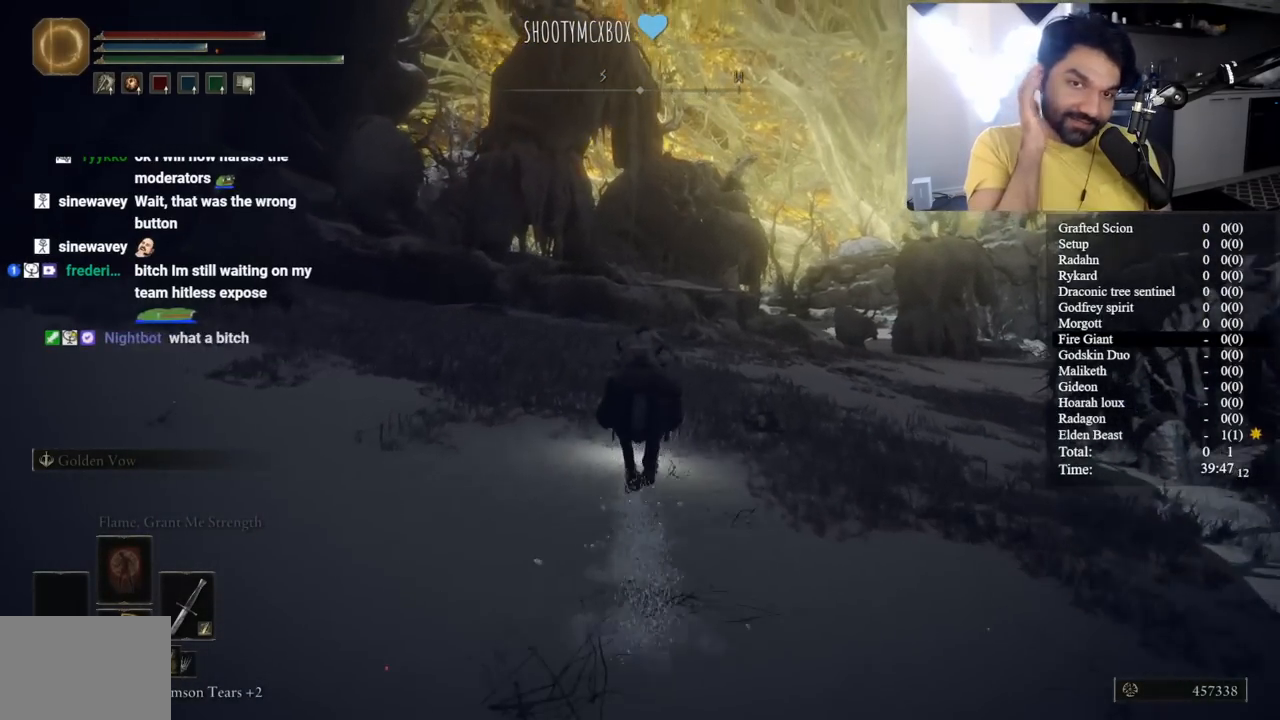
{"buttons": [], "left_stick": "up", "right_stick": "center", "button_events": []}
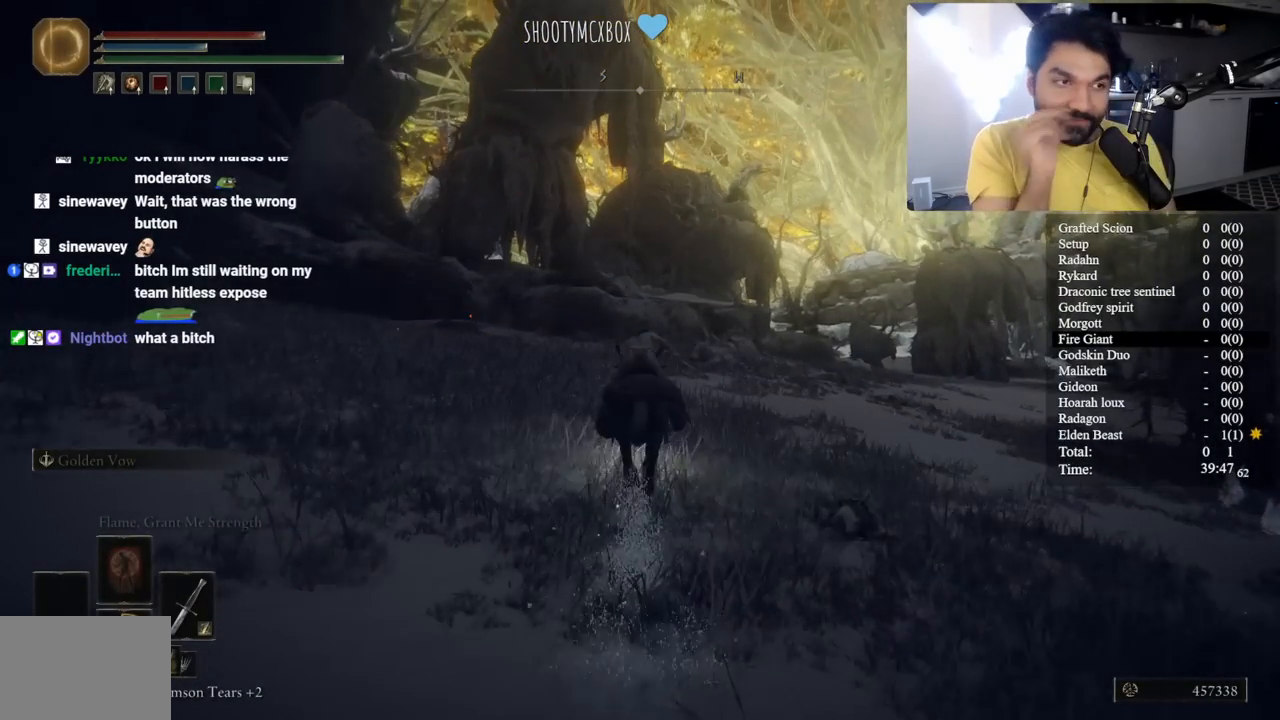
{"buttons": ["B"], "left_stick": "up", "right_stick": "center", "button_events": [[450, "B", "down"]]}
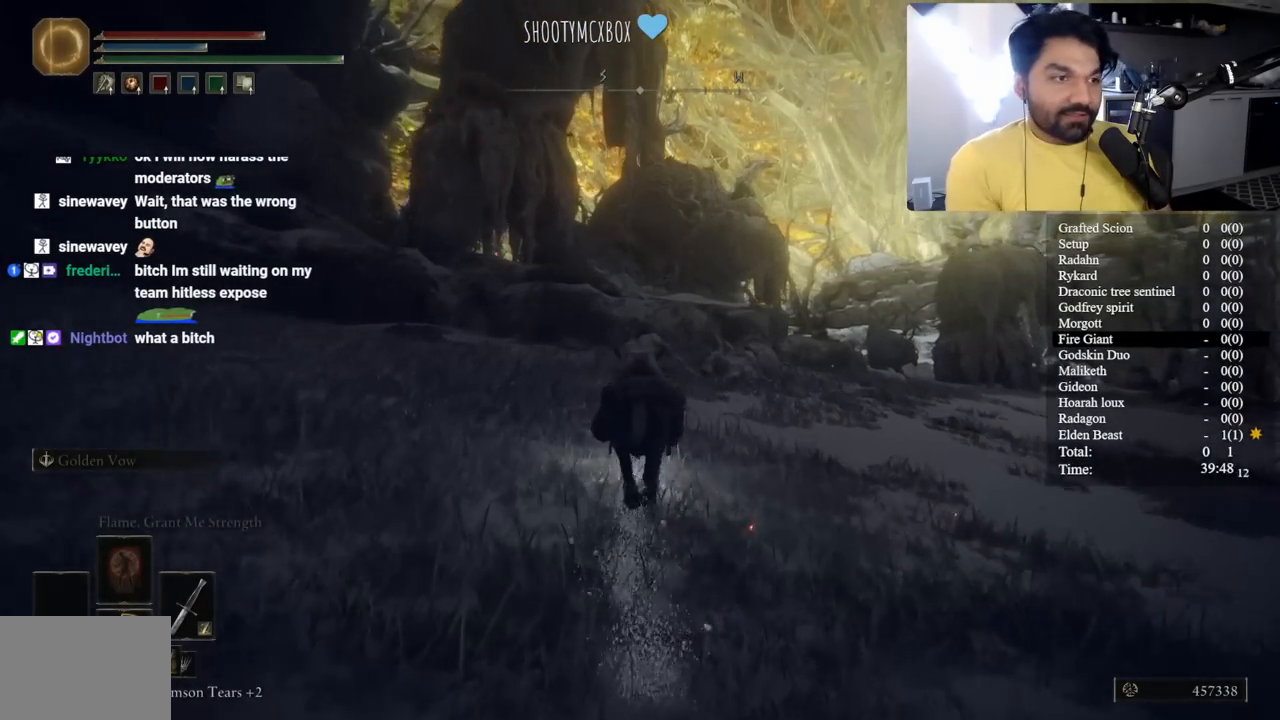
{"buttons": ["B"], "left_stick": "up", "right_stick": "center", "button_events": []}
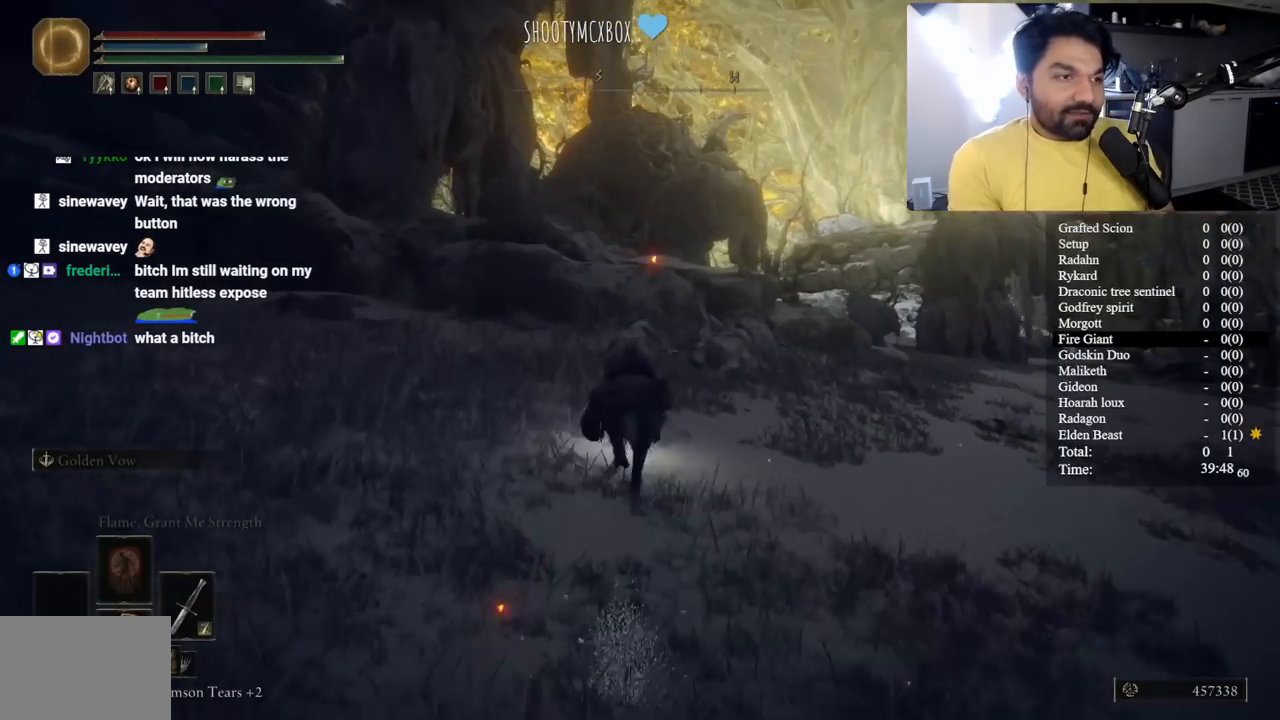
{"buttons": ["B"], "left_stick": "up", "right_stick": "center", "button_events": []}
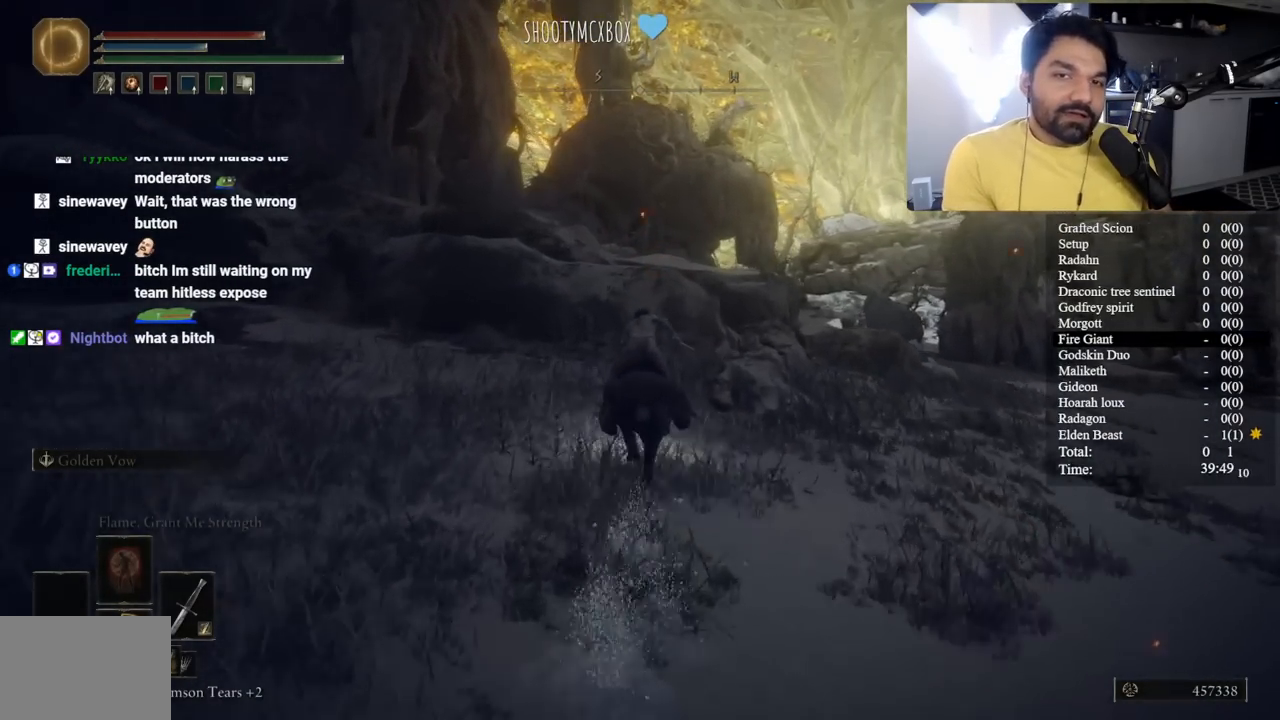
{"buttons": ["B"], "left_stick": "up-right", "right_stick": "center", "button_events": []}
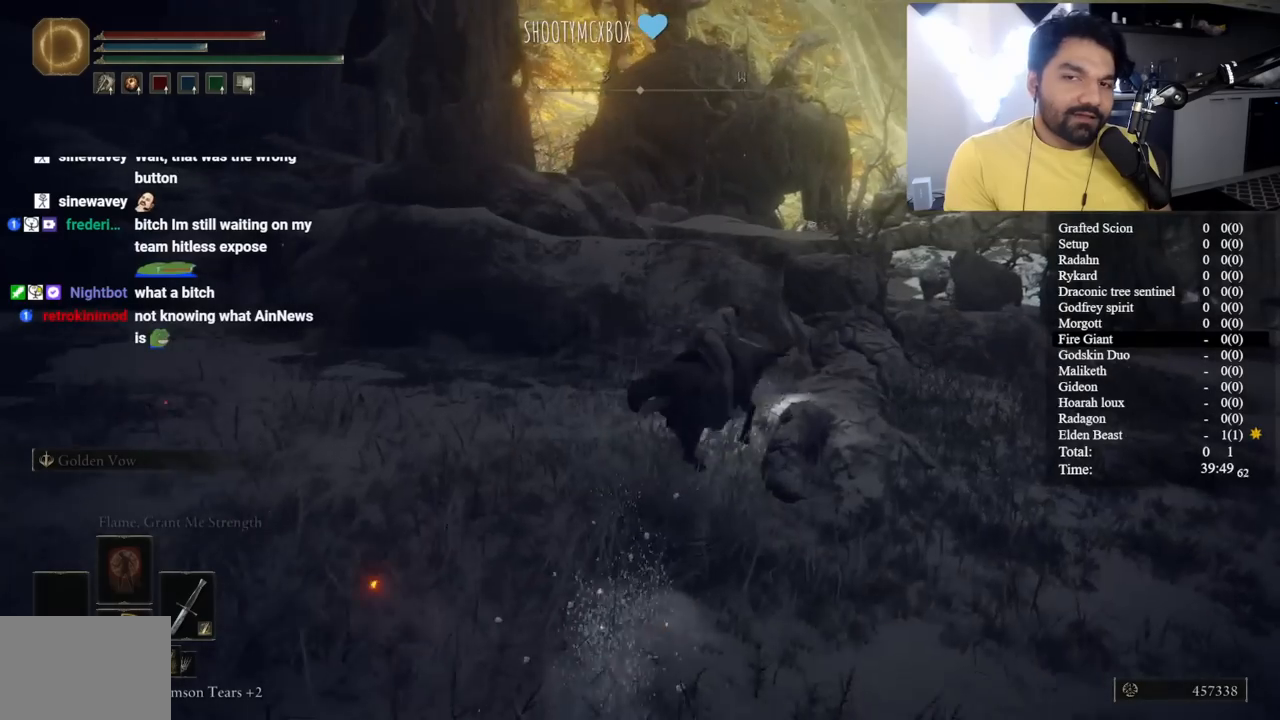
{"buttons": ["A", "B"], "left_stick": "up", "right_stick": "center", "button_events": [[417, "A", "down"]]}
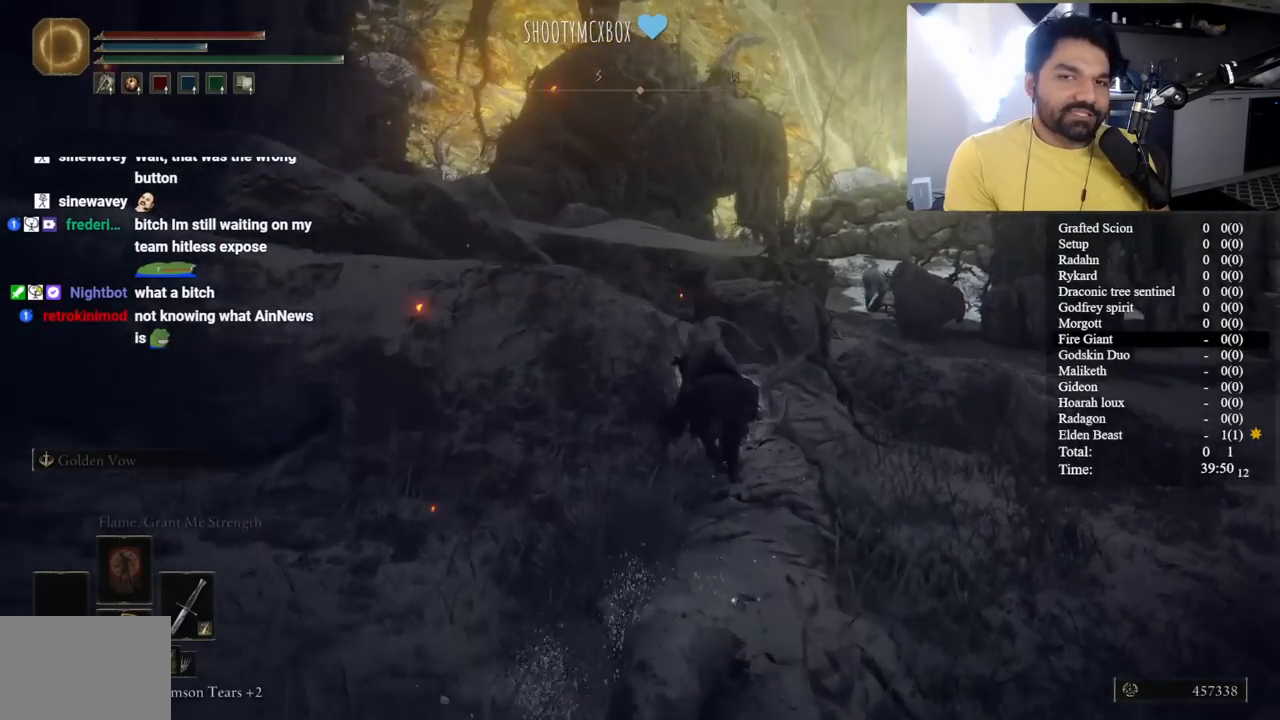
{"buttons": [], "left_stick": "up-left", "right_stick": "center", "button_events": [[100, "A", "up"], [383, "B", "up"]]}
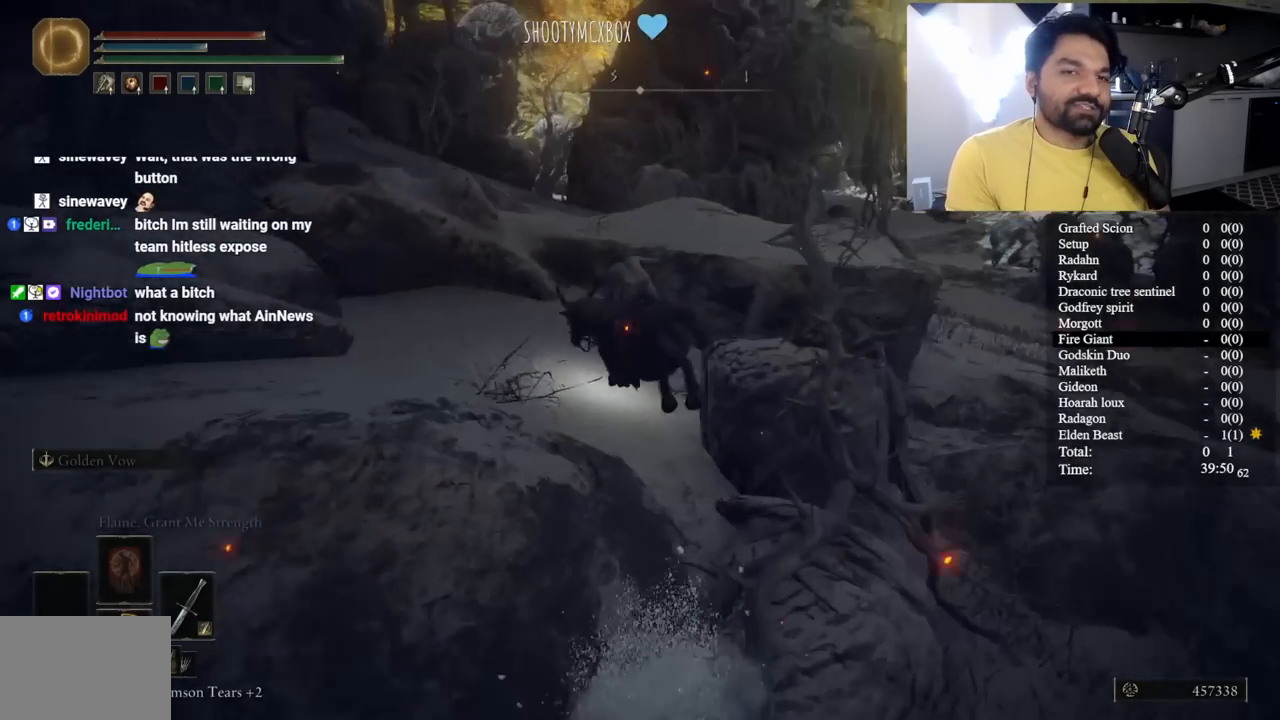
{"buttons": ["B"], "left_stick": "up", "right_stick": "center", "button_events": [[167, "B", "down"], [333, "A", "down"], [500, "A", "up"]]}
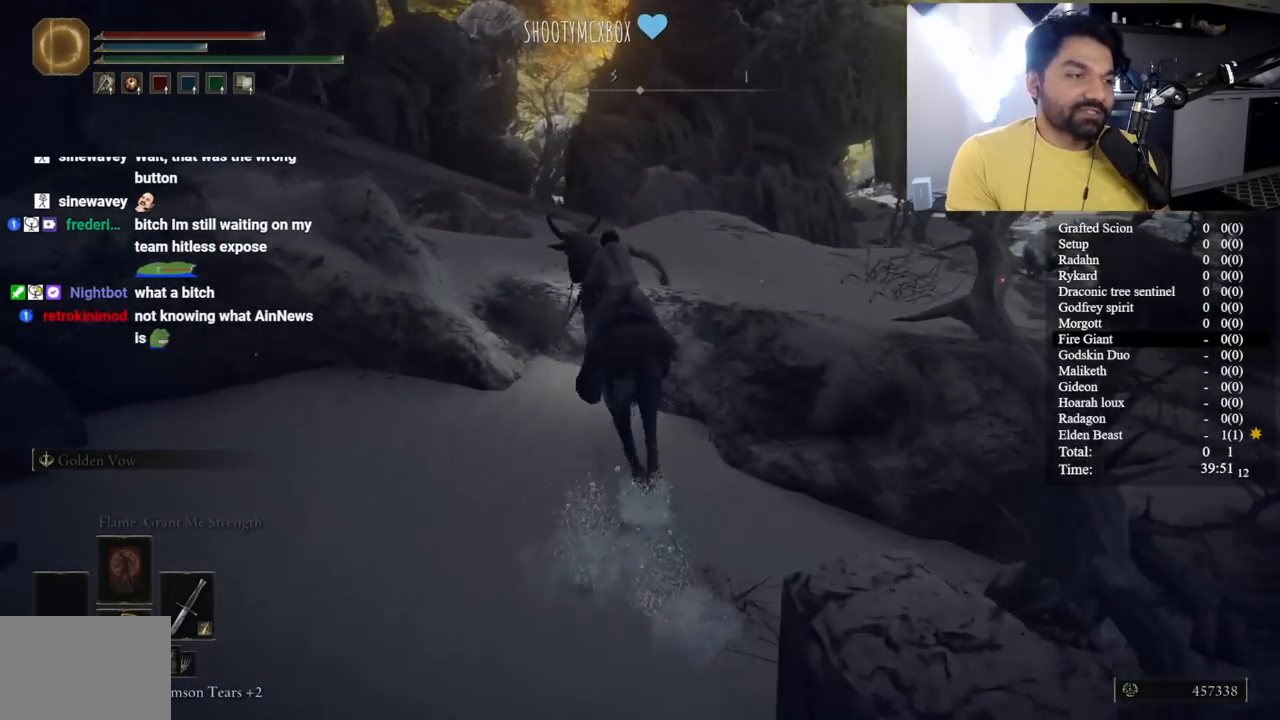
{"buttons": [], "left_stick": "up", "right_stick": "center", "button_events": [[350, "B", "up"]]}
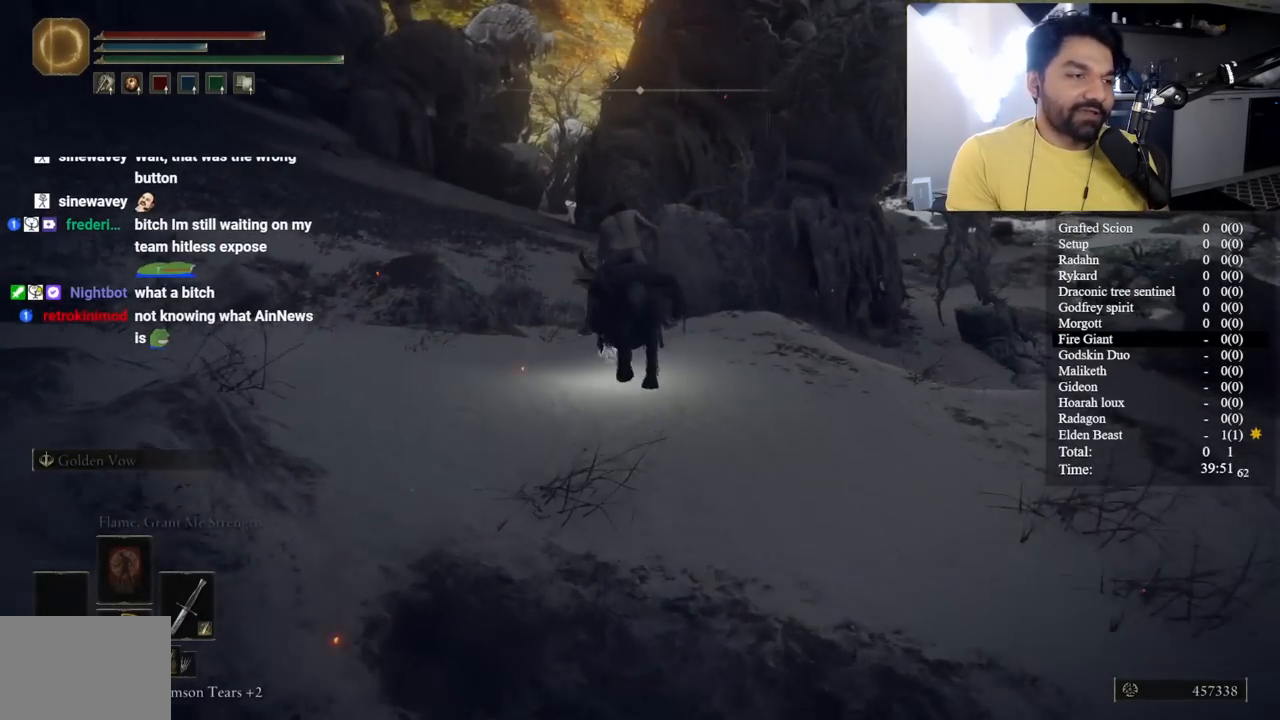
{"buttons": ["B"], "left_stick": "up", "right_stick": "center", "button_events": [[117, "B", "down"]]}
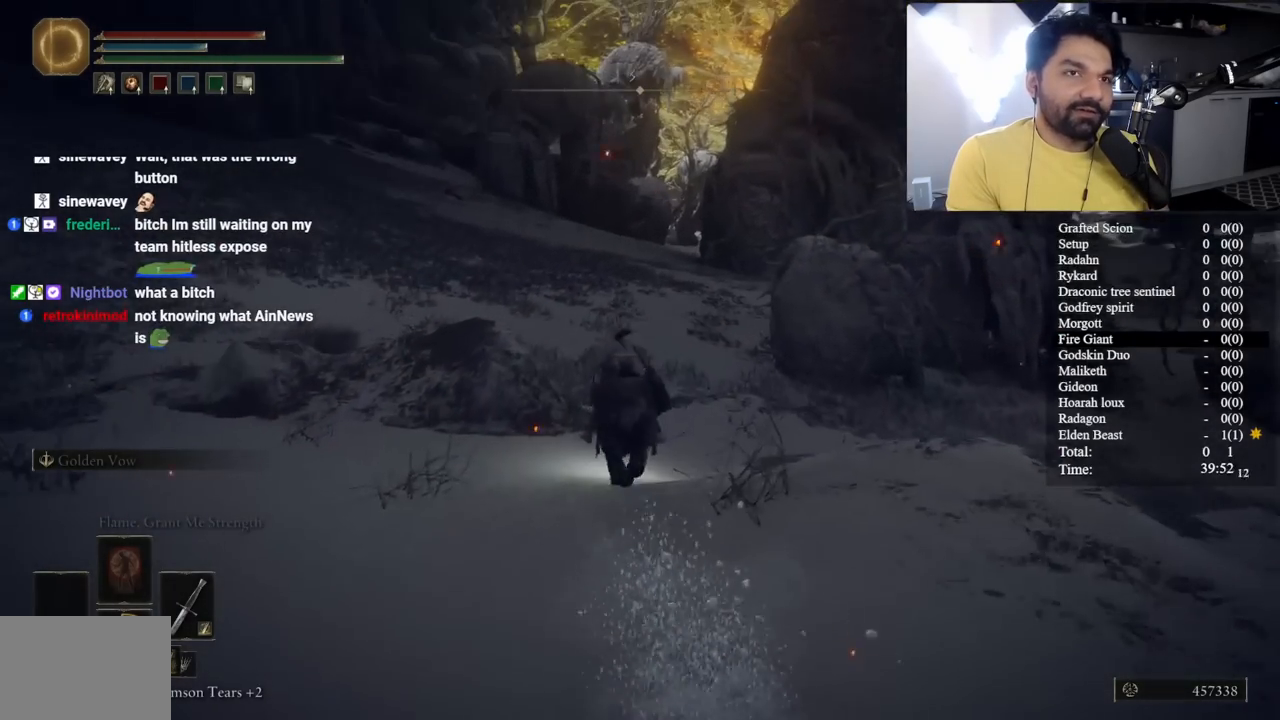
{"buttons": ["B"], "left_stick": "up", "right_stick": "center", "button_events": []}
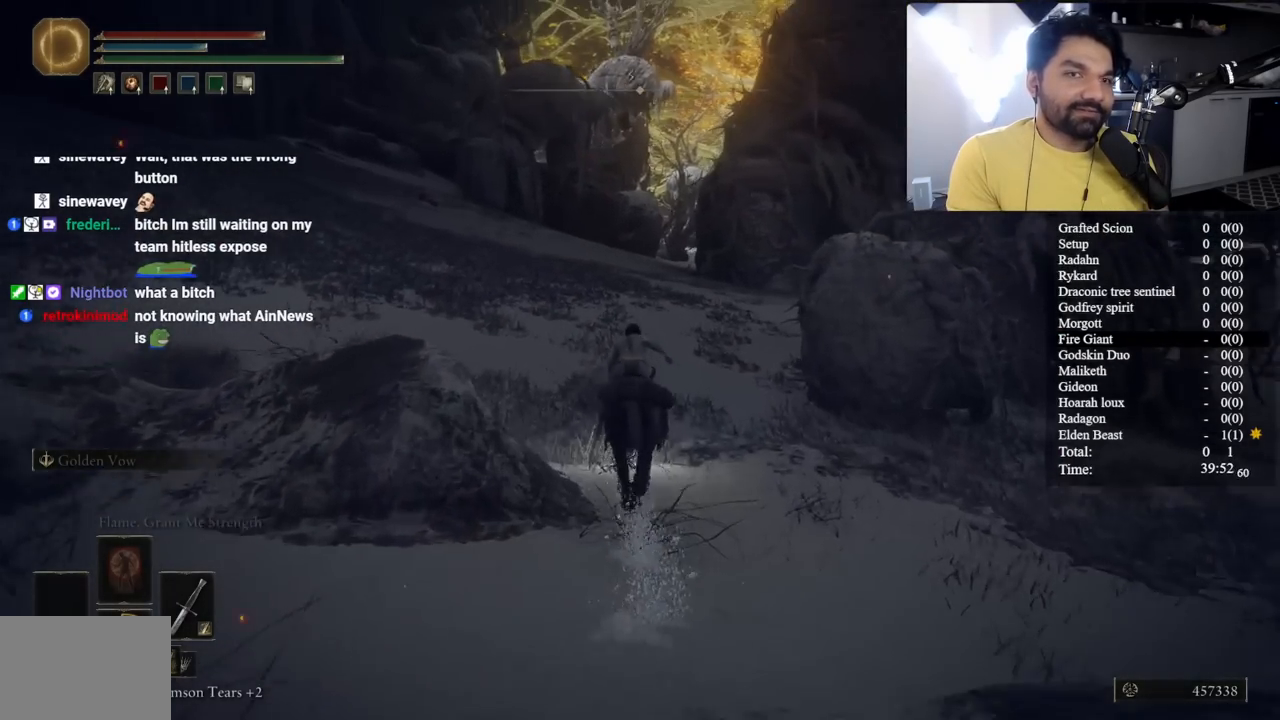
{"buttons": ["B"], "left_stick": "up", "right_stick": "center", "button_events": []}
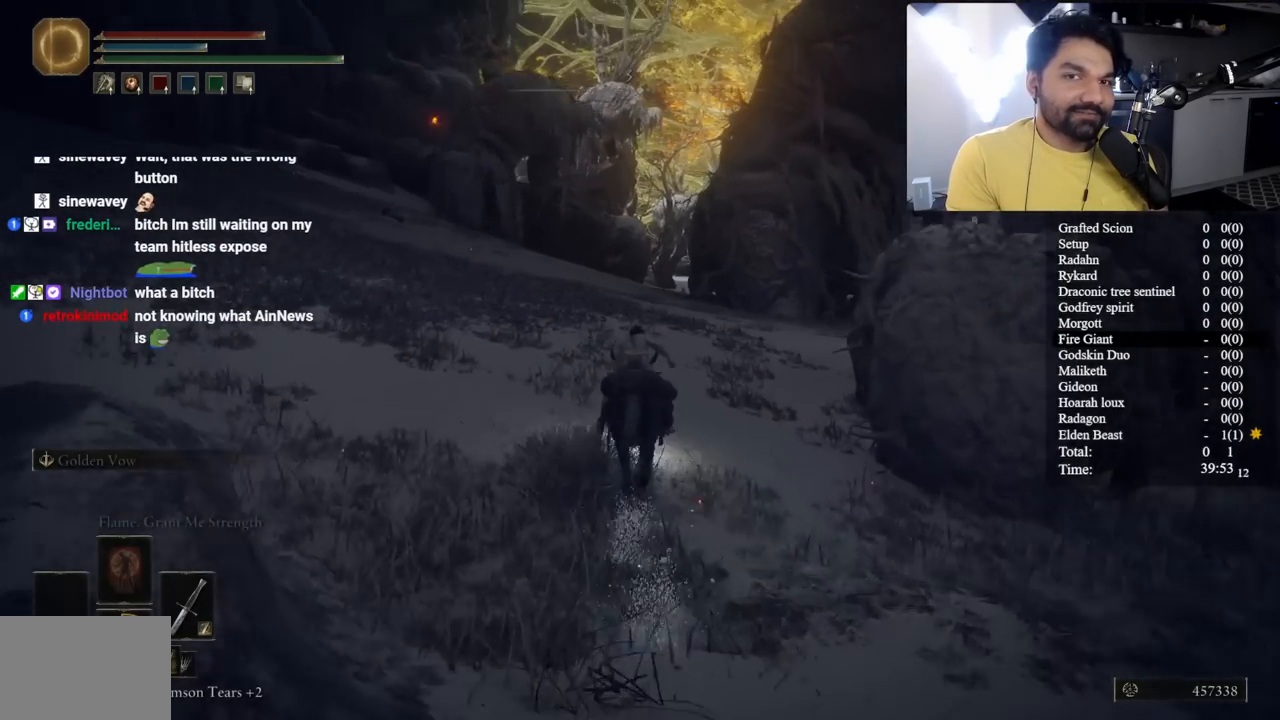
{"buttons": ["B"], "left_stick": "up", "right_stick": "center", "button_events": []}
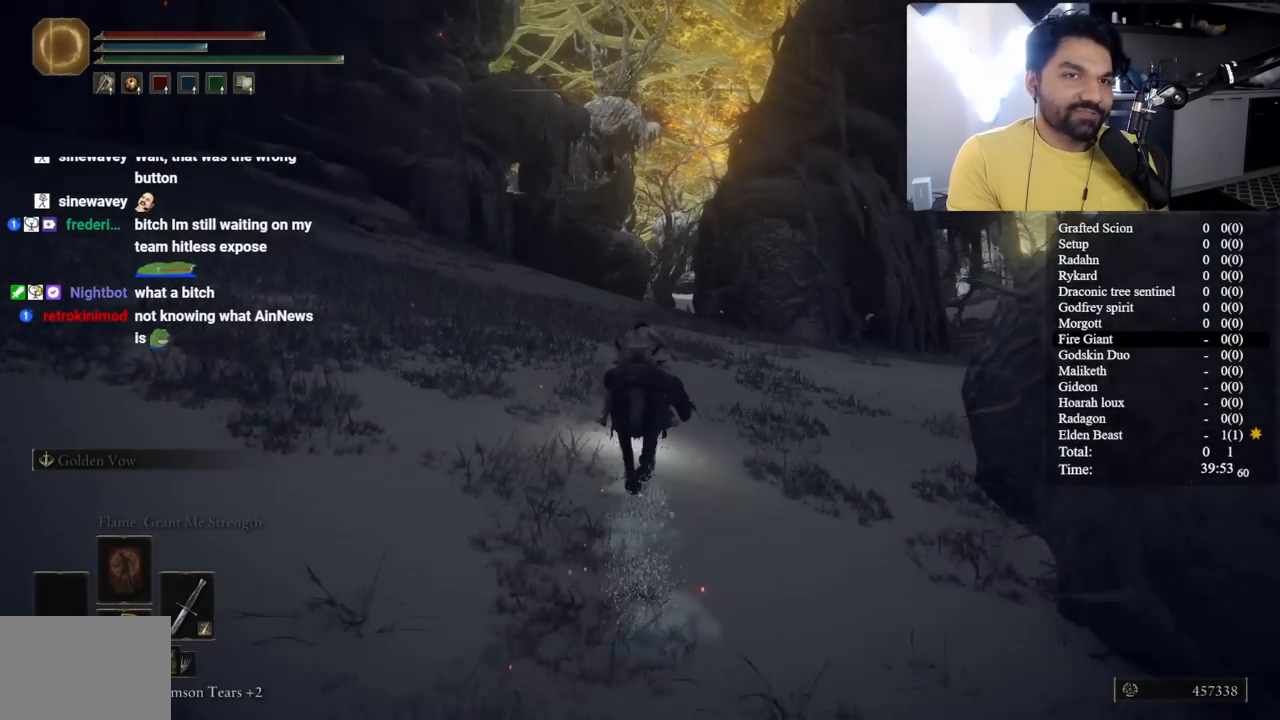
{"buttons": ["B"], "left_stick": "up", "right_stick": "center", "button_events": []}
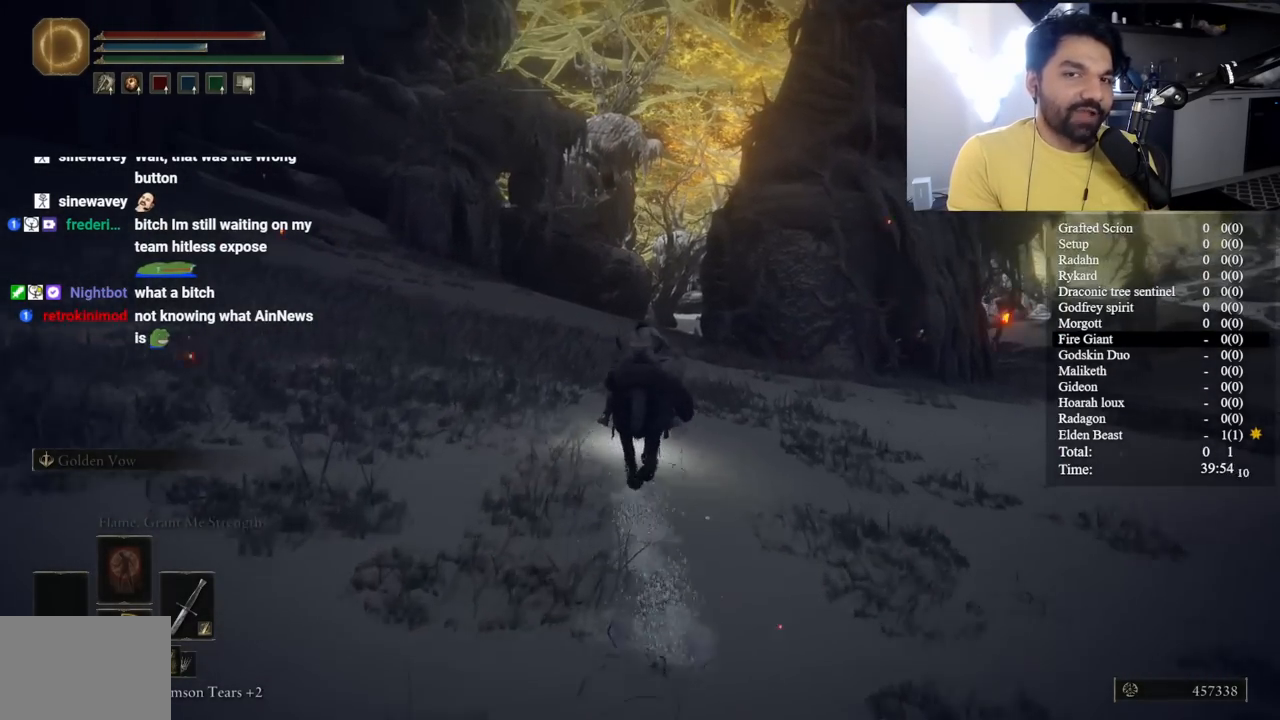
{"buttons": [], "left_stick": "up", "right_stick": "center", "button_events": [[500, "B", "up"]]}
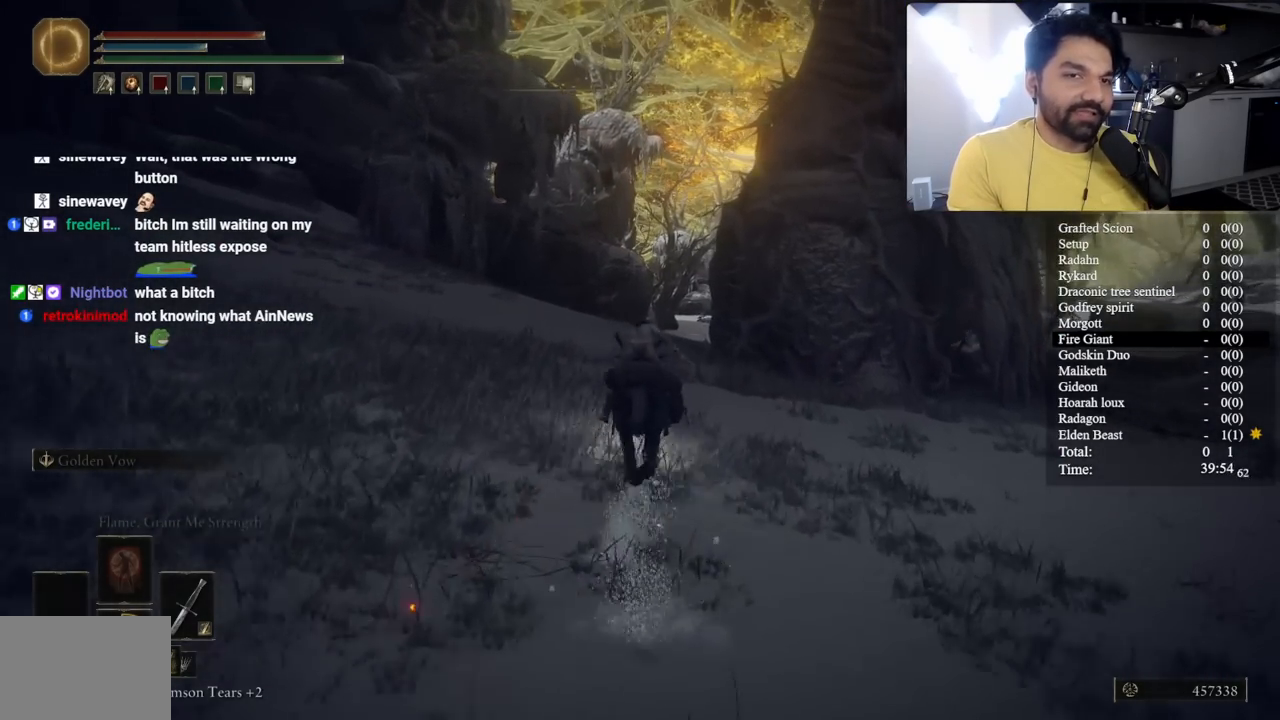
{"buttons": ["B"], "left_stick": "up", "right_stick": "center", "button_events": [[217, "B", "down"]]}
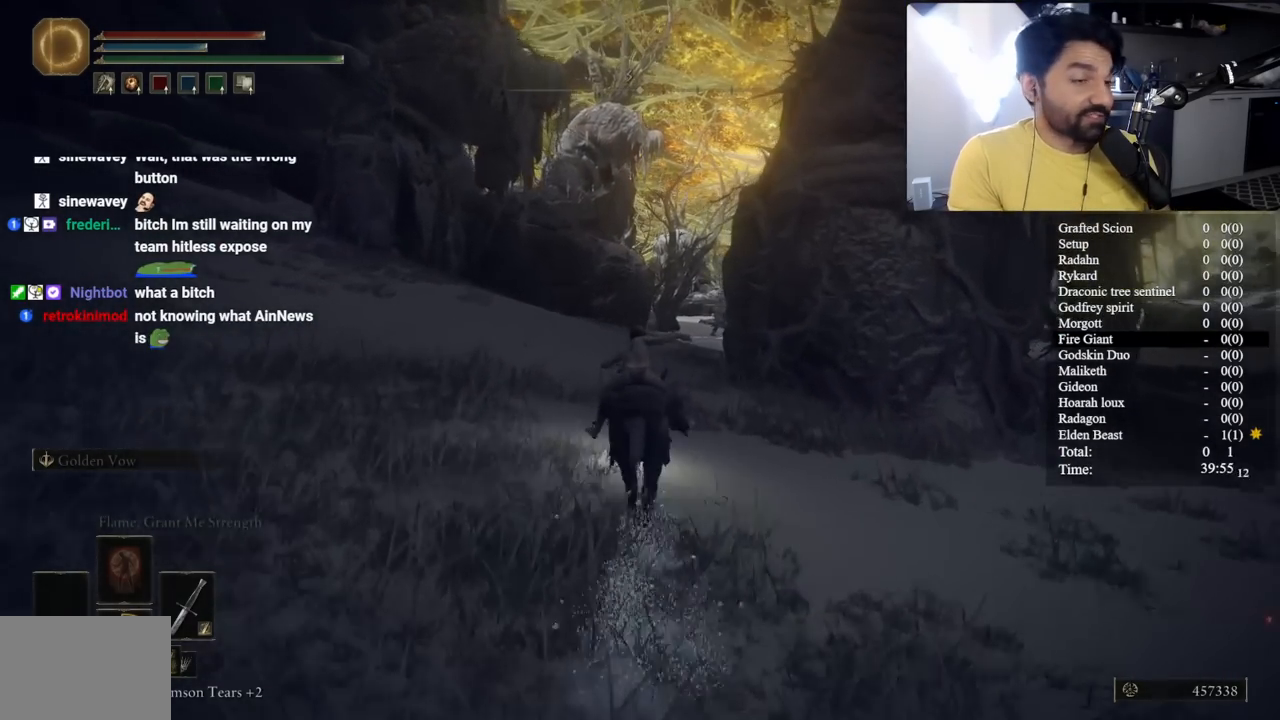
{"buttons": ["B"], "left_stick": "up", "right_stick": "center", "button_events": []}